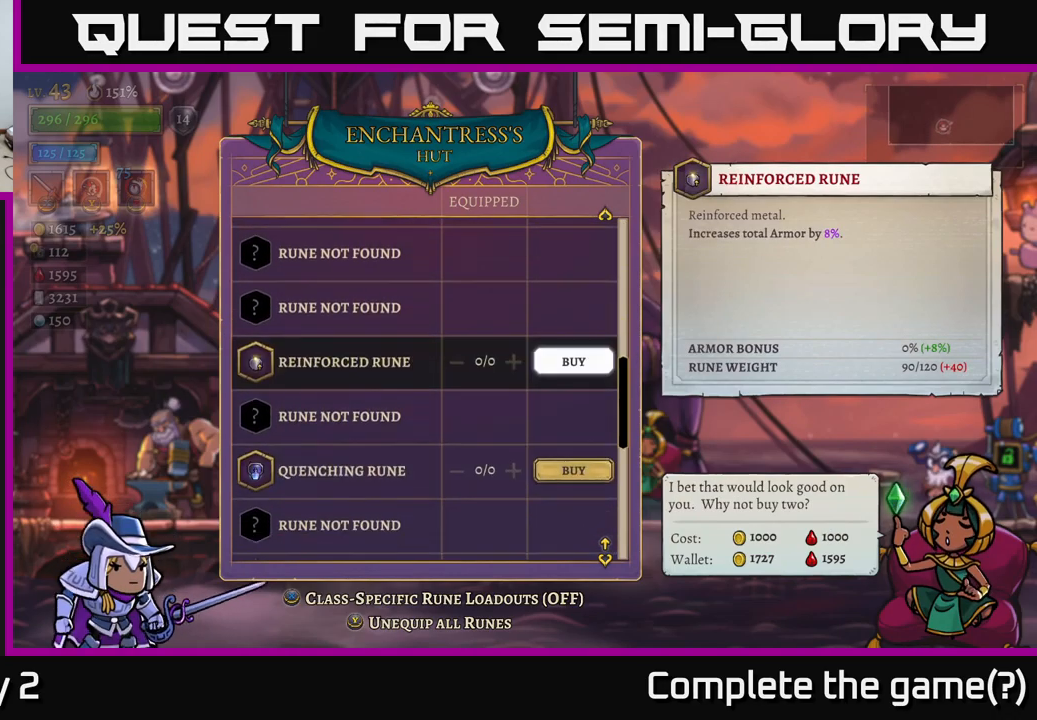
Gameplay with a controller (Xbox layout); each line is a JSON object with the inputs held at the frame after it. "events" lists button and stick changes between this image and that frame as [ms after this image, input, new state], when the widget could be followed in between.
{"buttons": [], "left_stick": "center", "right_stick": "center", "events": [[366, "left_stick", "up"], [483, "left_stick", "center"]]}
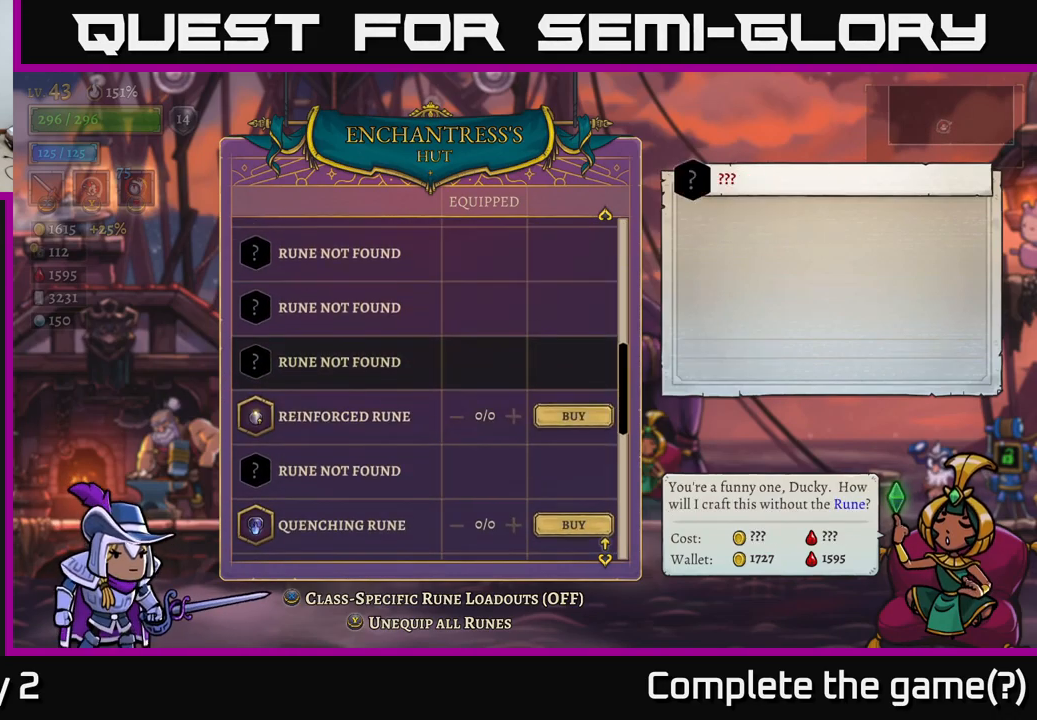
{"buttons": [], "left_stick": "center", "right_stick": "center", "events": [[66, "left_stick", "up"], [166, "left_stick", "center"], [316, "left_stick", "down"], [466, "left_stick", "center"]]}
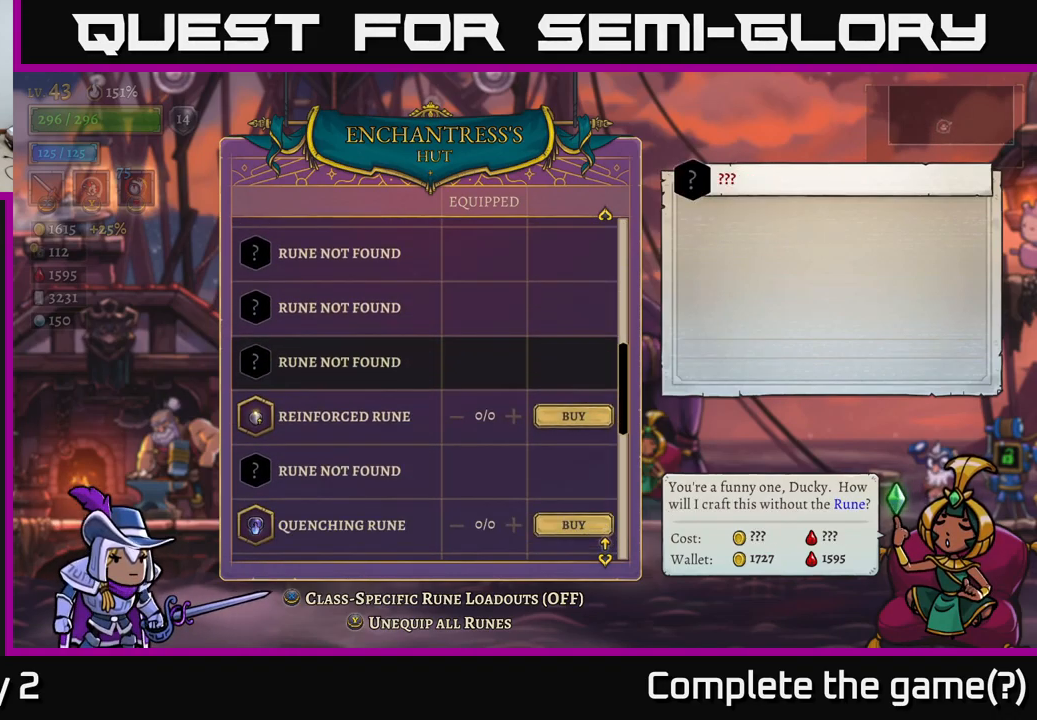
{"buttons": [], "left_stick": "center", "right_stick": "center", "events": [[83, "left_stick", "down"], [250, "left_stick", "center"]]}
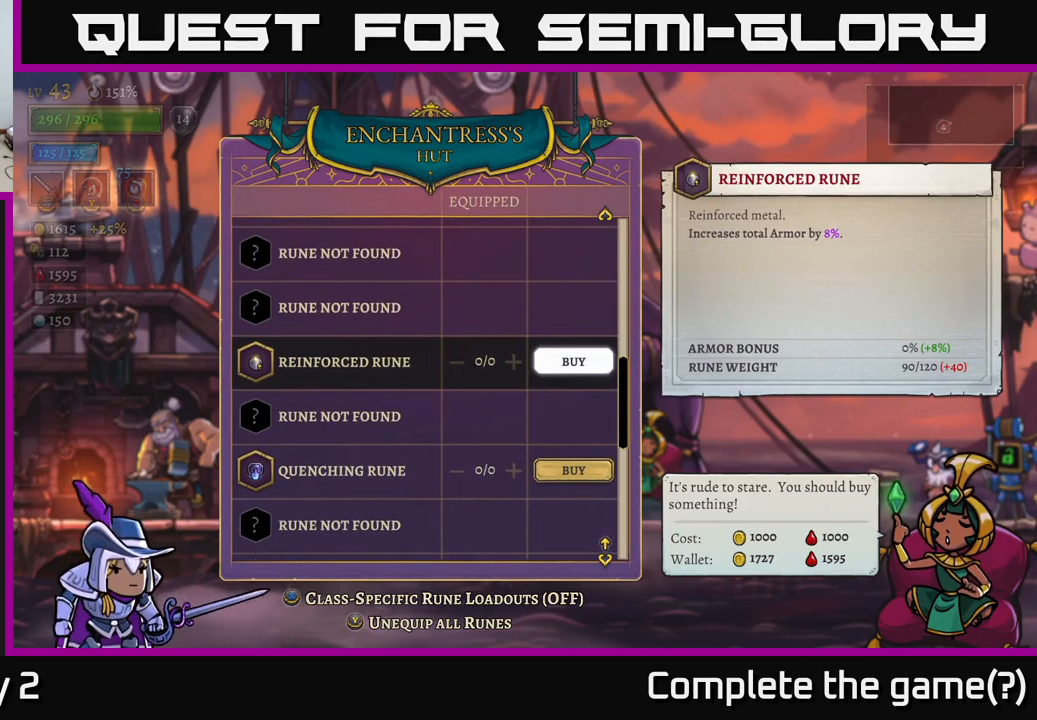
{"buttons": [], "left_stick": "down", "right_stick": "center", "events": [[483, "left_stick", "down"]]}
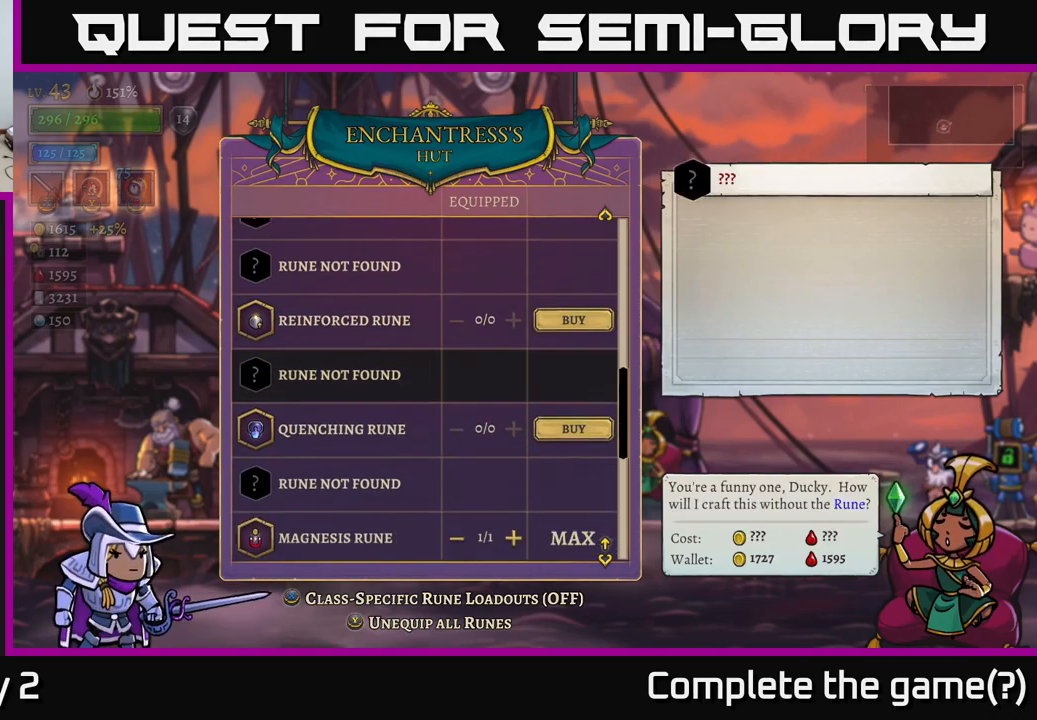
{"buttons": [], "left_stick": "center", "right_stick": "center", "events": [[133, "left_stick", "center"], [233, "left_stick", "down"], [400, "left_stick", "center"]]}
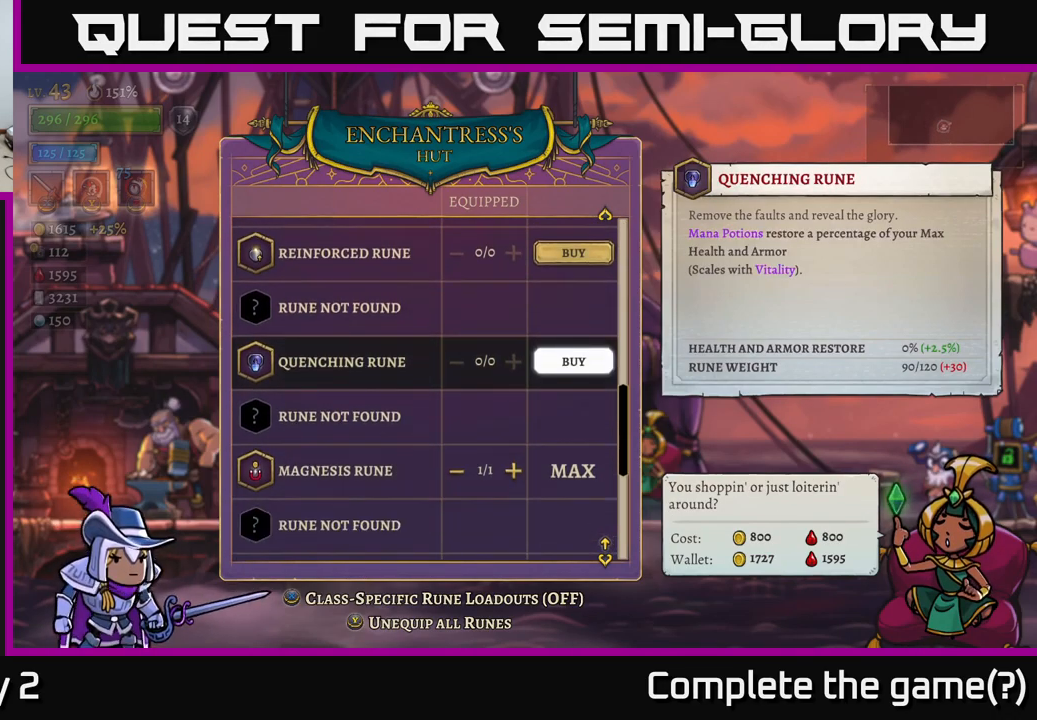
{"buttons": [], "left_stick": "center", "right_stick": "center", "events": []}
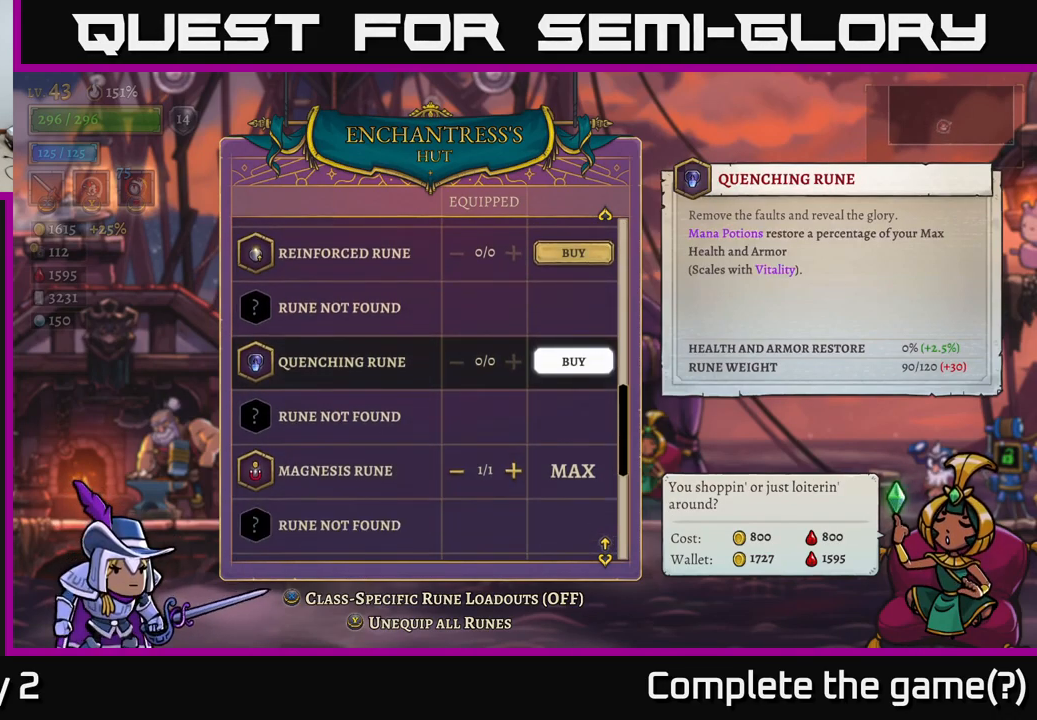
{"buttons": [], "left_stick": "center", "right_stick": "center", "events": []}
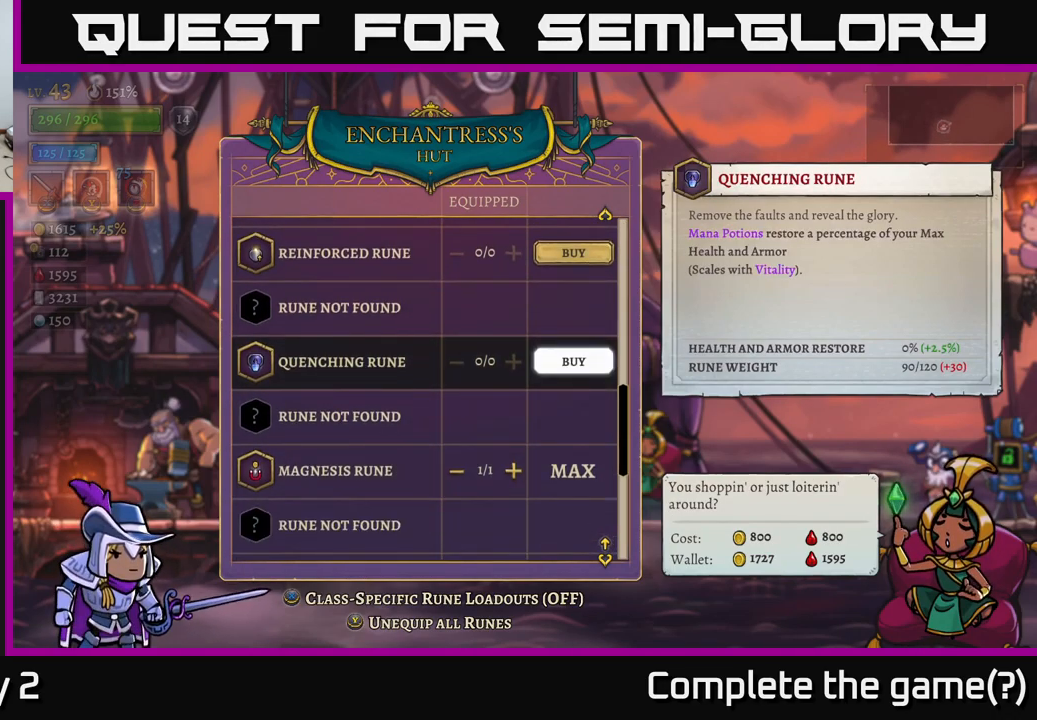
{"buttons": [], "left_stick": "center", "right_stick": "center", "events": []}
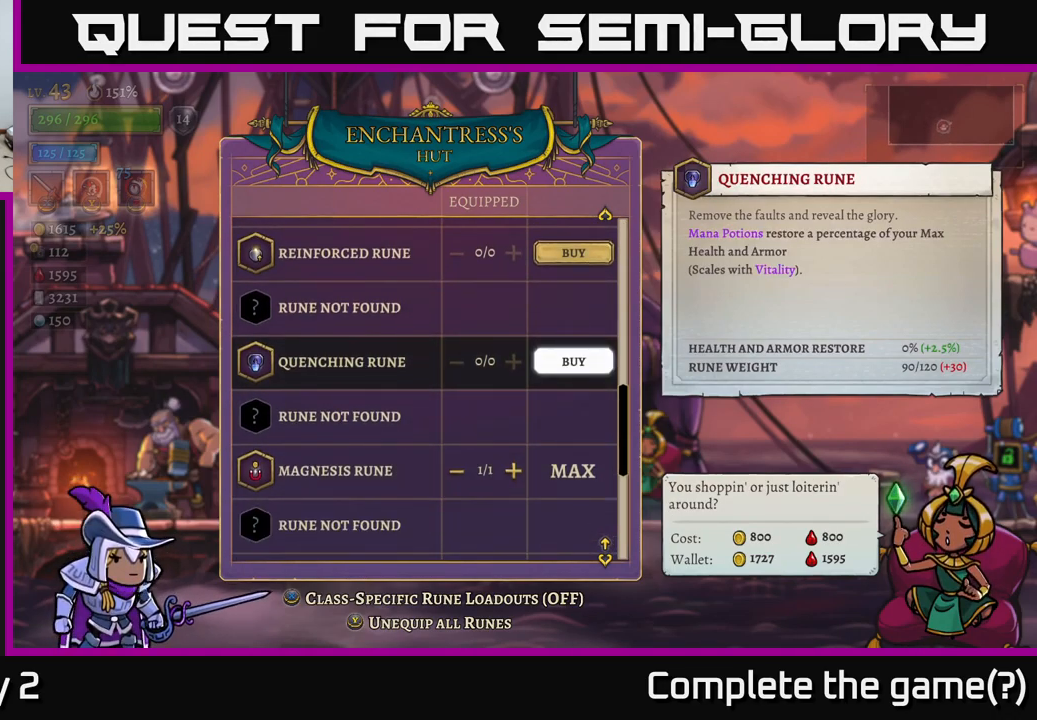
{"buttons": [], "left_stick": "center", "right_stick": "center", "events": []}
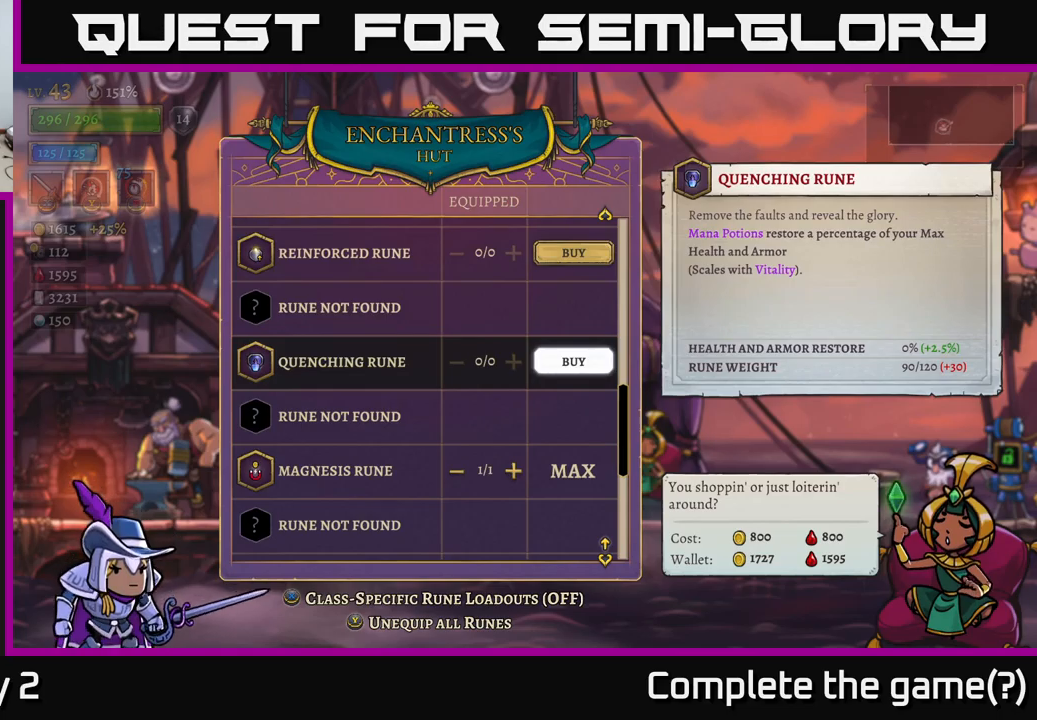
{"buttons": [], "left_stick": "center", "right_stick": "center", "events": []}
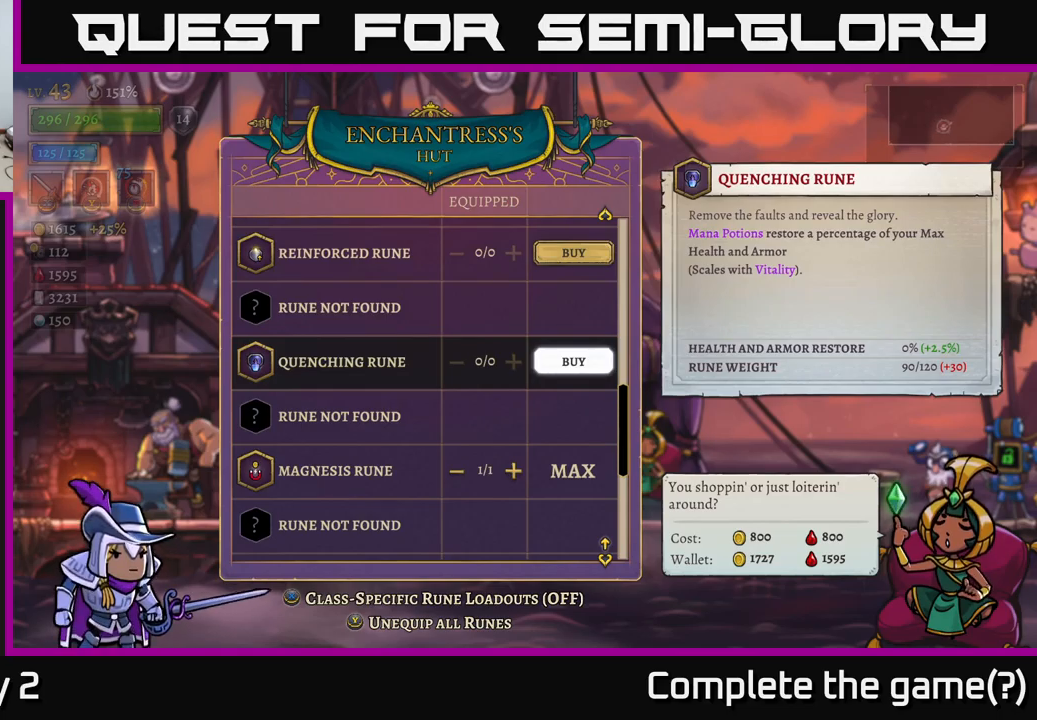
{"buttons": [], "left_stick": "center", "right_stick": "center", "events": []}
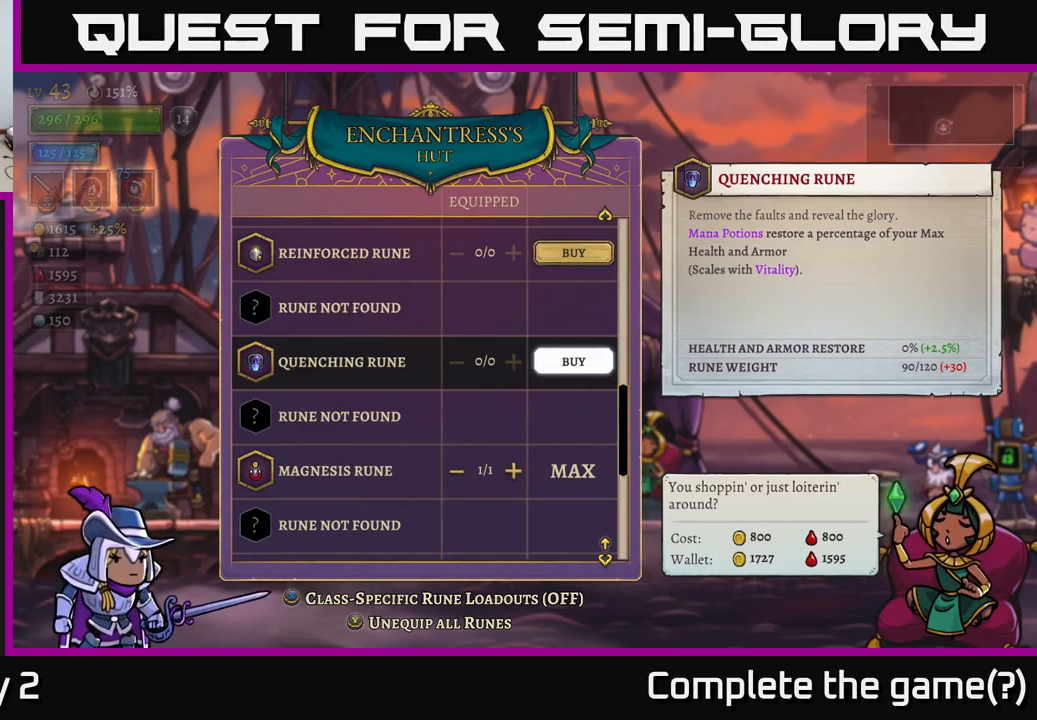
{"buttons": [], "left_stick": "center", "right_stick": "center", "events": []}
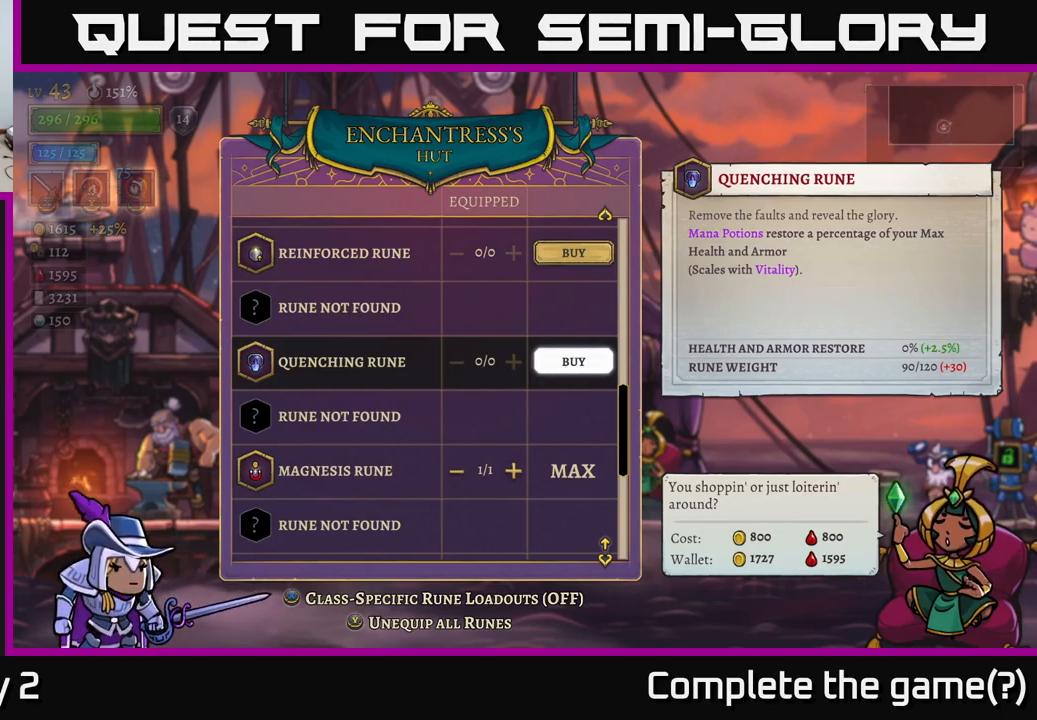
{"buttons": [], "left_stick": "center", "right_stick": "center", "events": []}
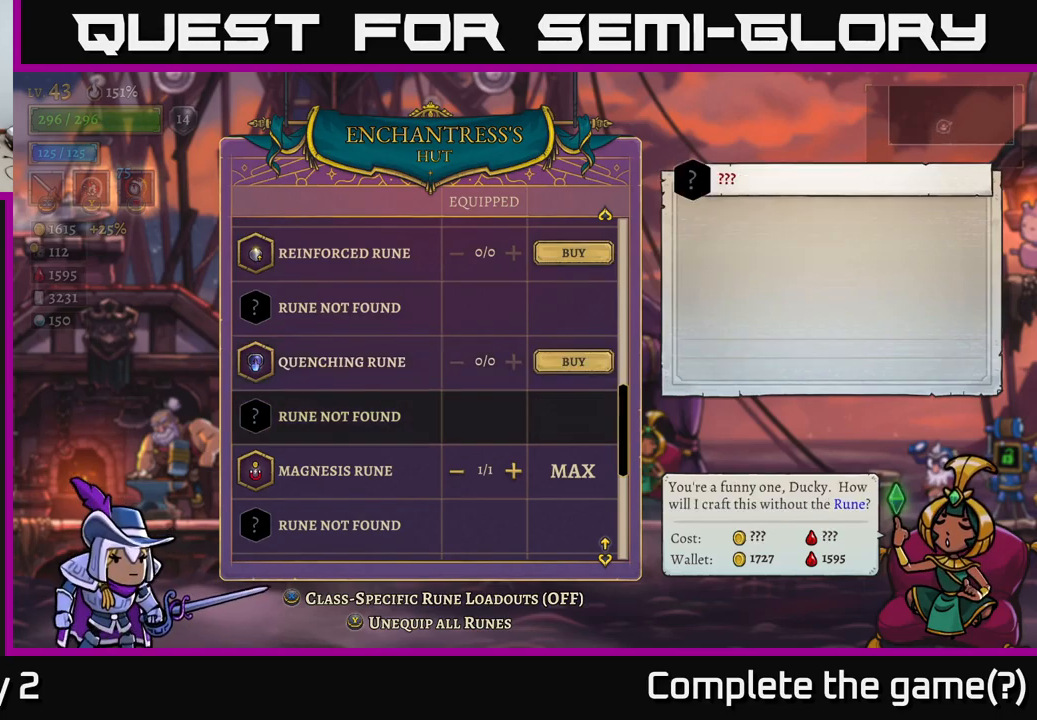
{"buttons": [], "left_stick": "down", "right_stick": "center", "events": [[33, "left_stick", "down"]]}
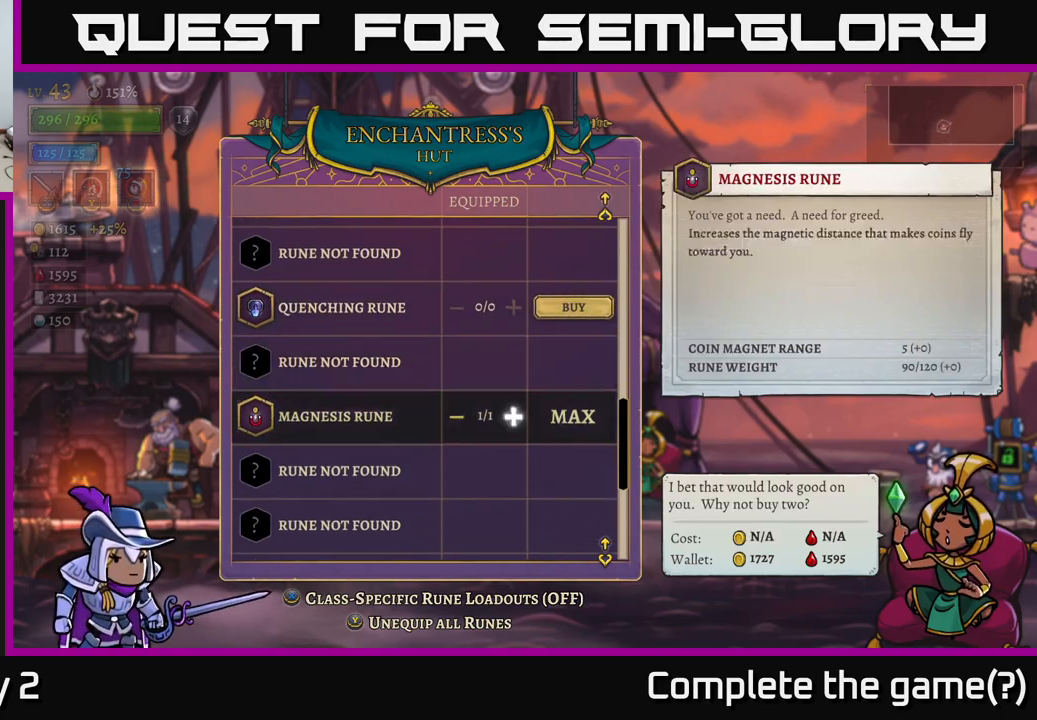
{"buttons": [], "left_stick": "down", "right_stick": "center", "events": [[150, "left_stick", "center"], [267, "left_stick", "down"], [383, "left_stick", "center"], [467, "left_stick", "down"]]}
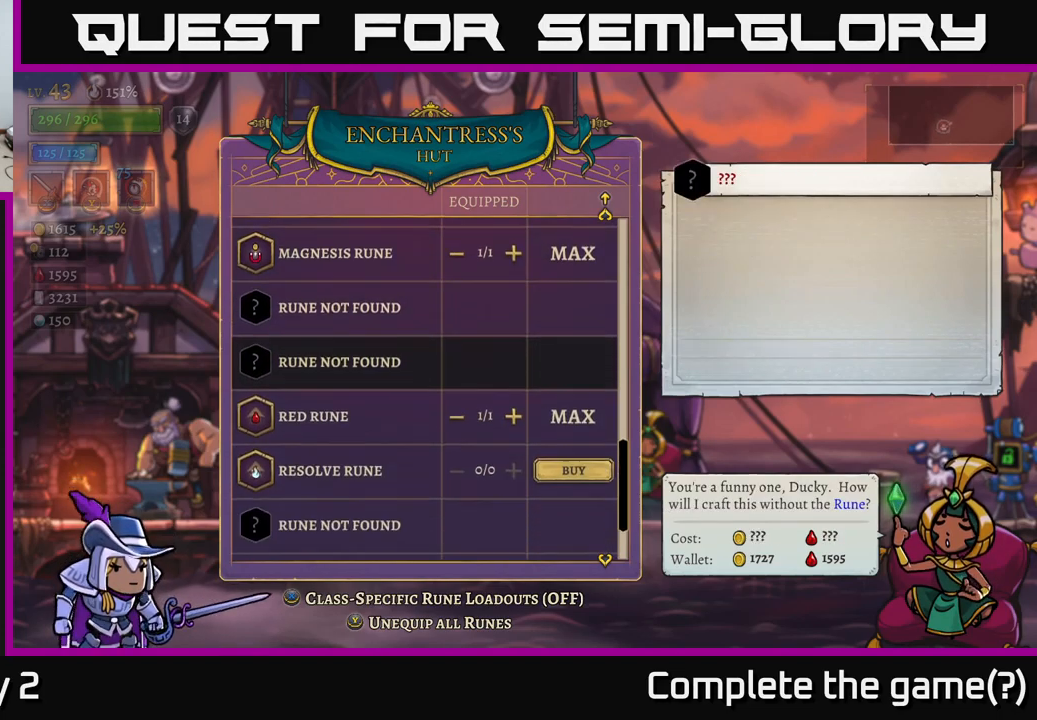
{"buttons": [], "left_stick": "down", "right_stick": "center", "events": [[117, "left_stick", "center"], [217, "left_stick", "down"], [367, "left_stick", "center"], [500, "left_stick", "down"]]}
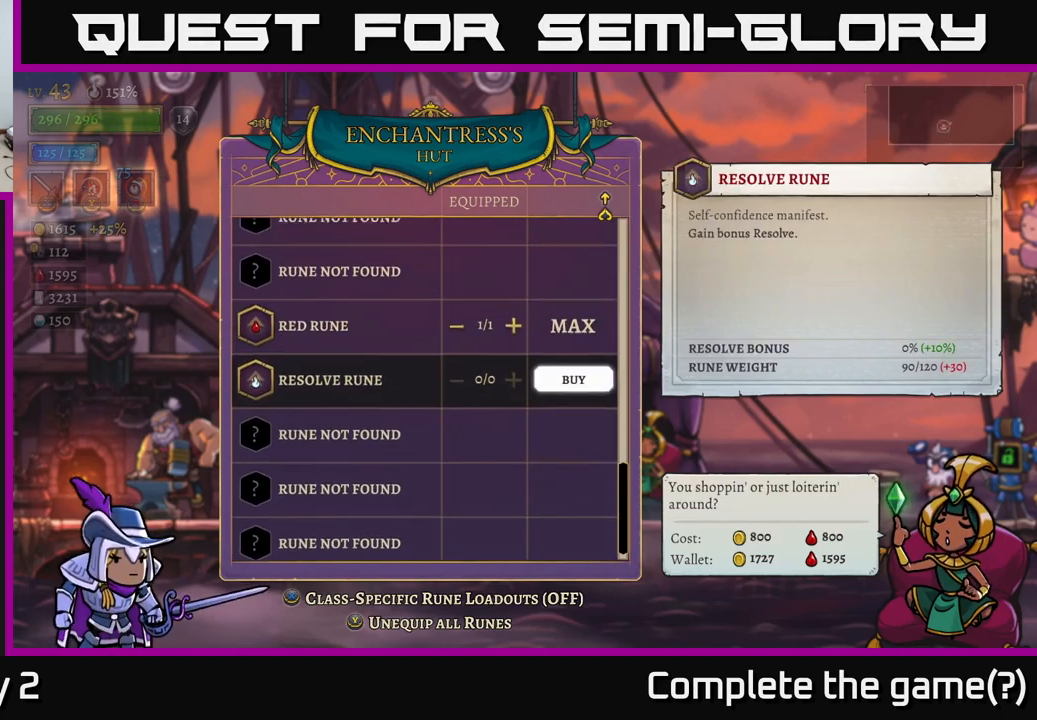
{"buttons": [], "left_stick": "center", "right_stick": "center", "events": [[133, "left_stick", "center"]]}
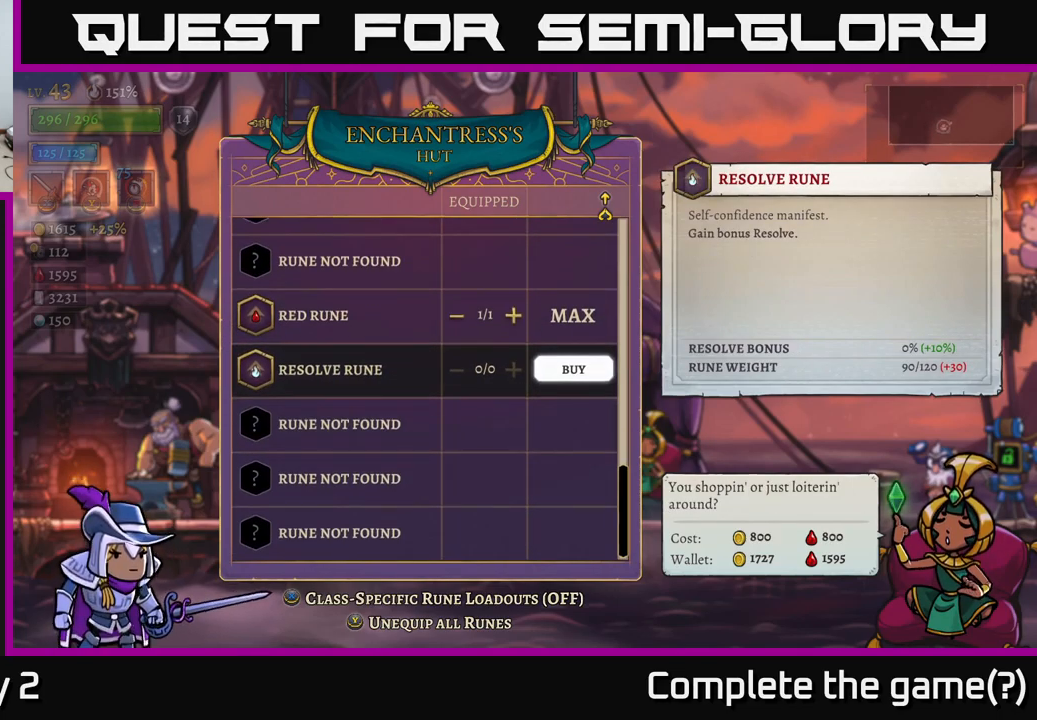
{"buttons": [], "left_stick": "center", "right_stick": "center", "events": []}
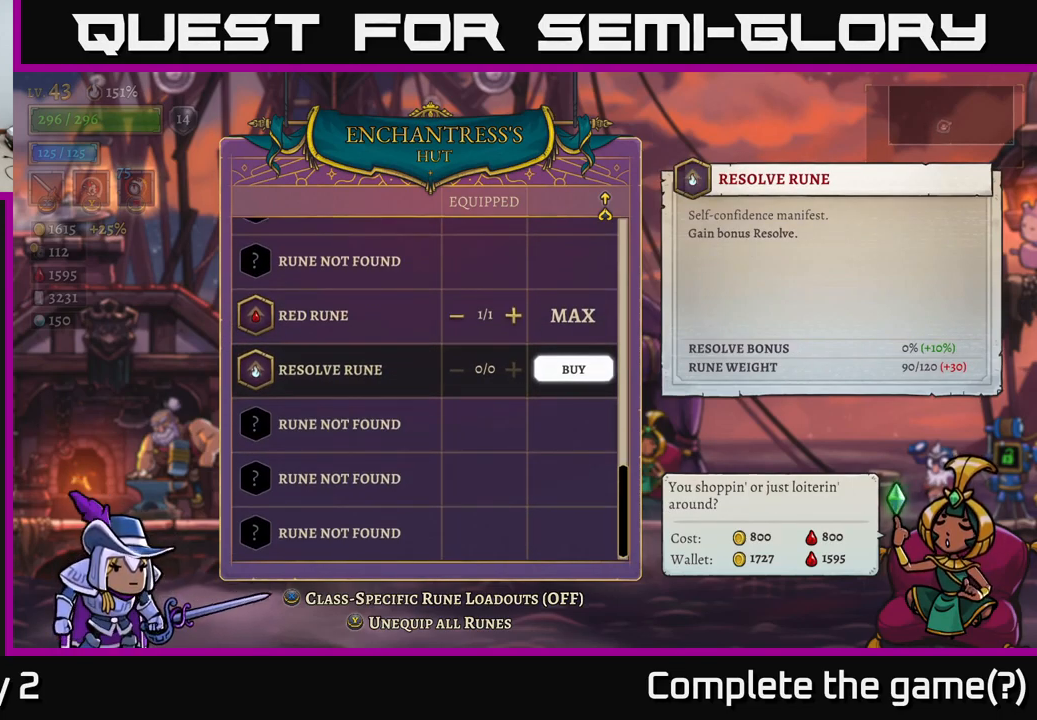
{"buttons": [], "left_stick": "center", "right_stick": "center", "events": []}
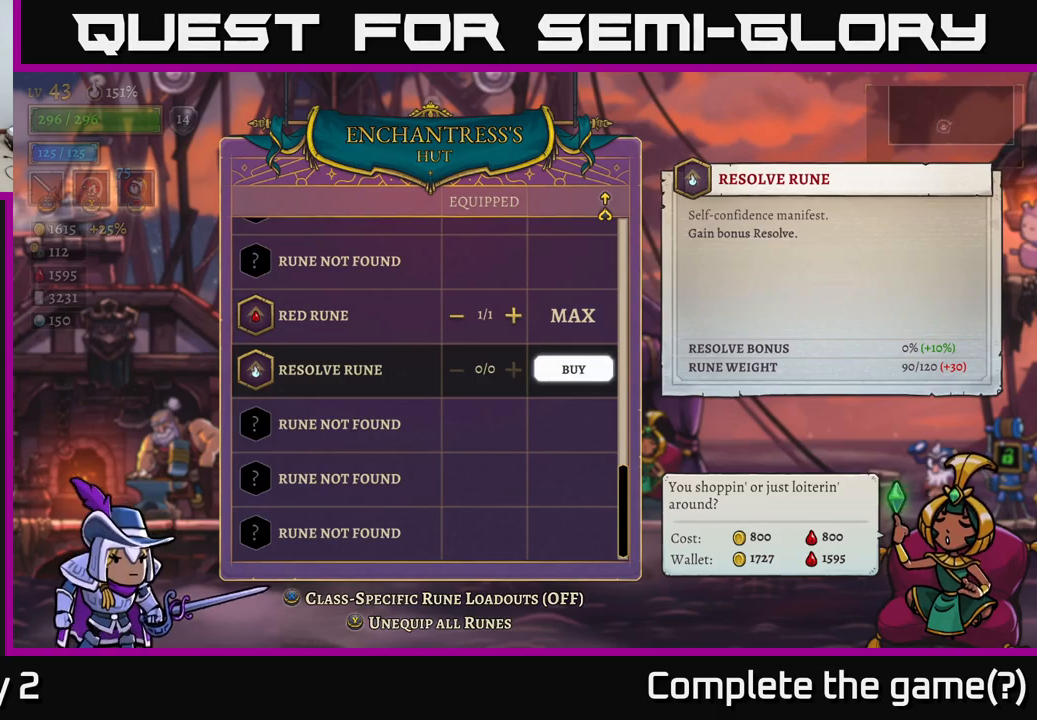
{"buttons": [], "left_stick": "center", "right_stick": "center", "events": []}
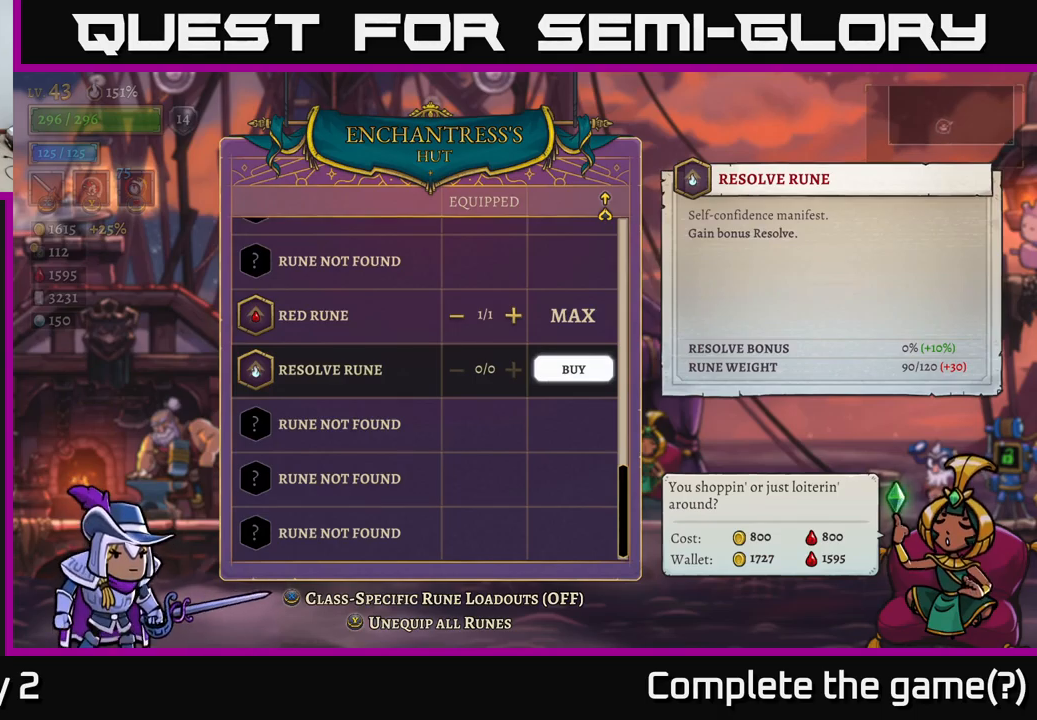
{"buttons": [], "left_stick": "down", "right_stick": "center", "events": [[450, "left_stick", "down"]]}
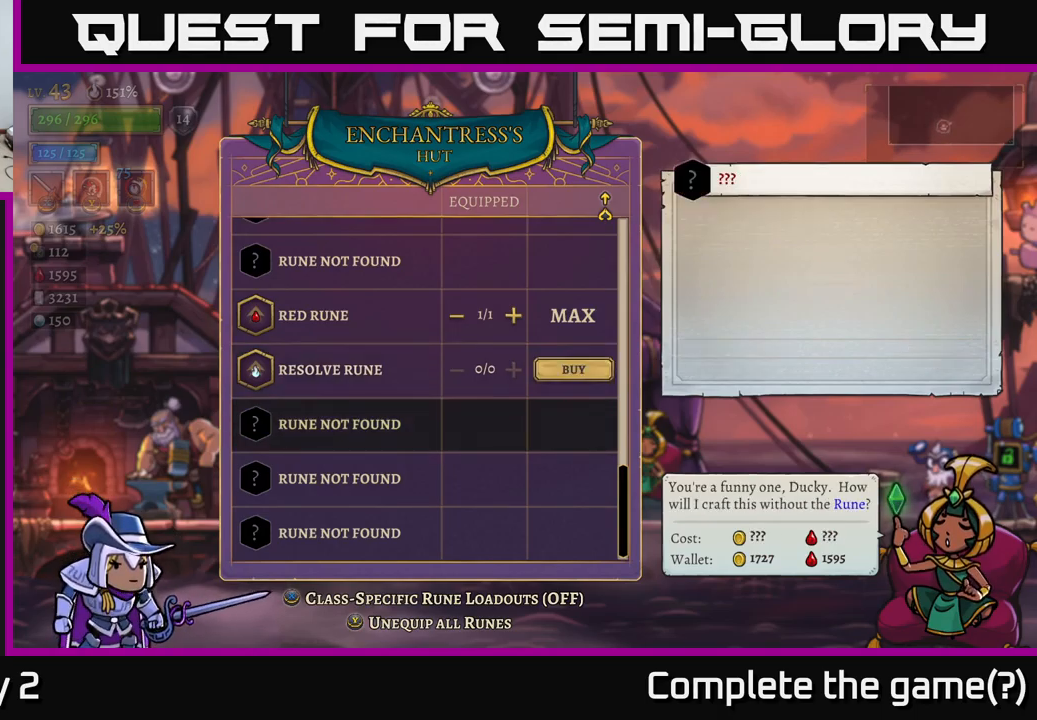
{"buttons": [], "left_stick": "down", "right_stick": "center", "events": [[117, "left_stick", "center"], [200, "left_stick", "down"], [384, "left_stick", "center"], [467, "left_stick", "down"]]}
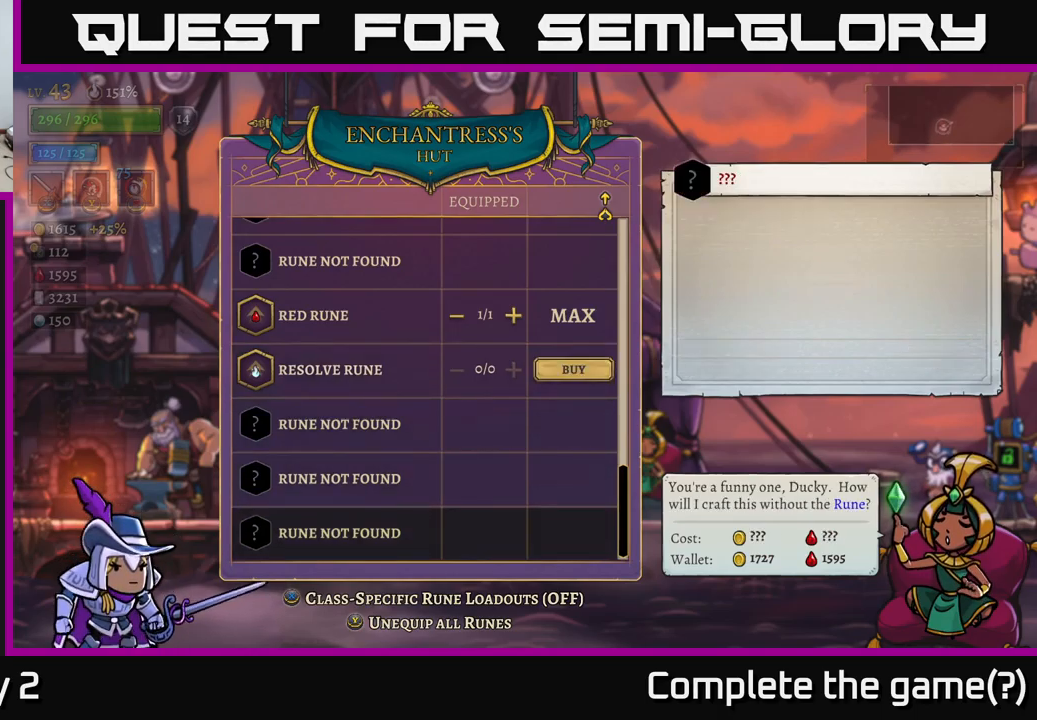
{"buttons": [], "left_stick": "up", "right_stick": "center", "events": [[100, "left_stick", "center"], [350, "left_stick", "up"]]}
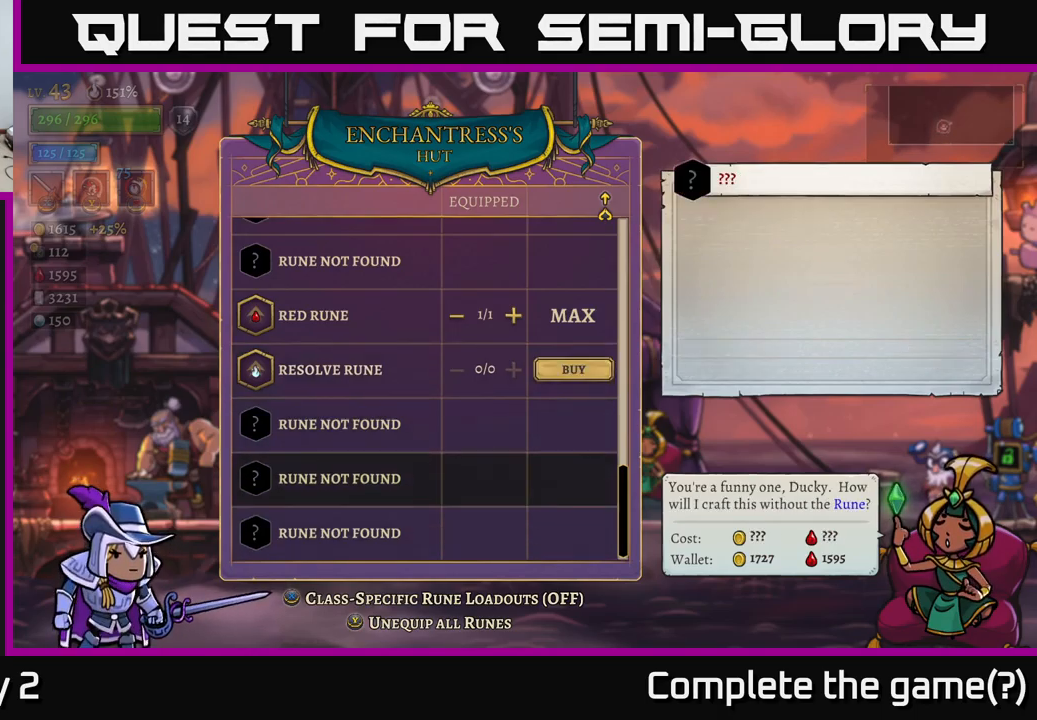
{"buttons": [], "left_stick": "up", "right_stick": "center", "events": []}
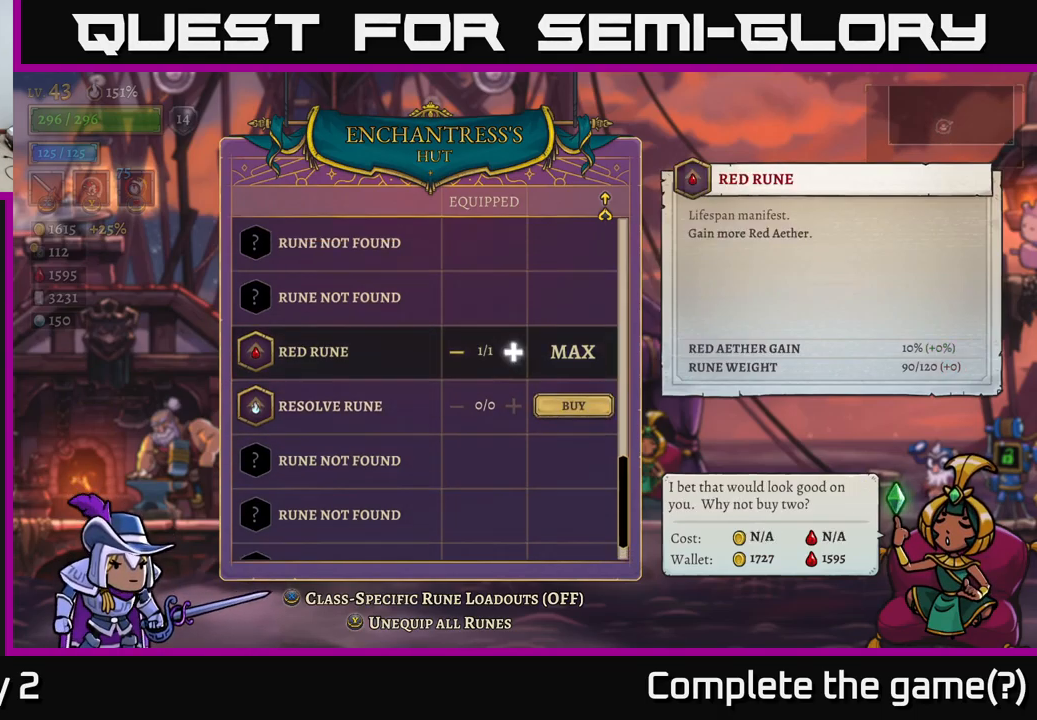
{"buttons": [], "left_stick": "center", "right_stick": "center", "events": [[367, "left_stick", "center"]]}
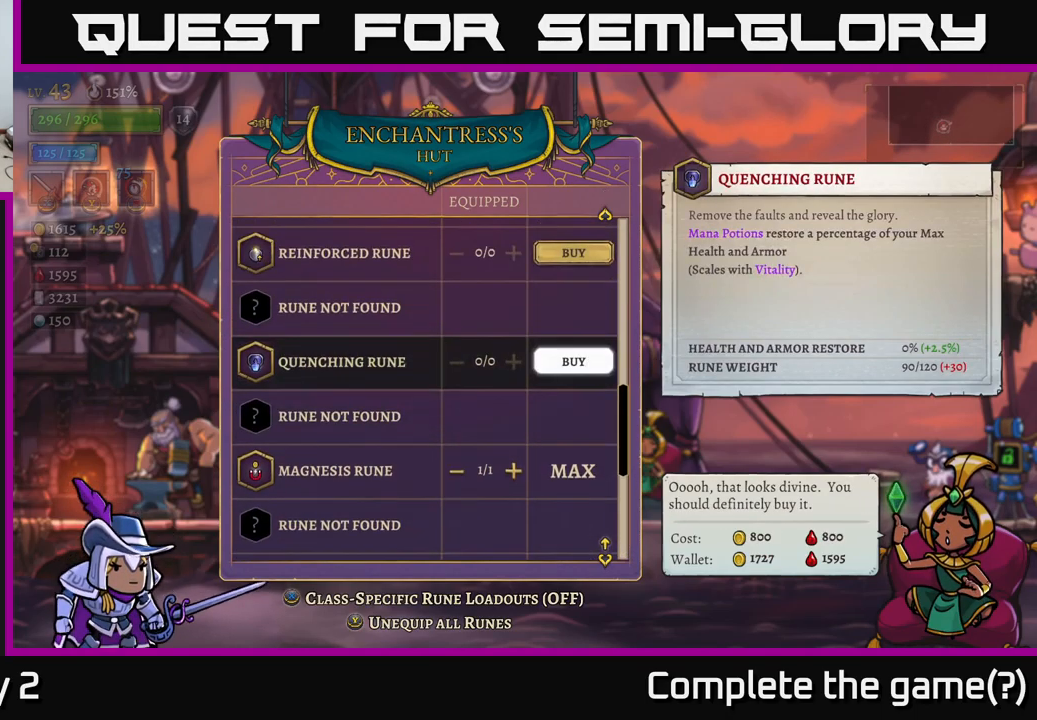
{"buttons": [], "left_stick": "center", "right_stick": "center", "events": [[84, "left_stick", "down"], [284, "left_stick", "center"]]}
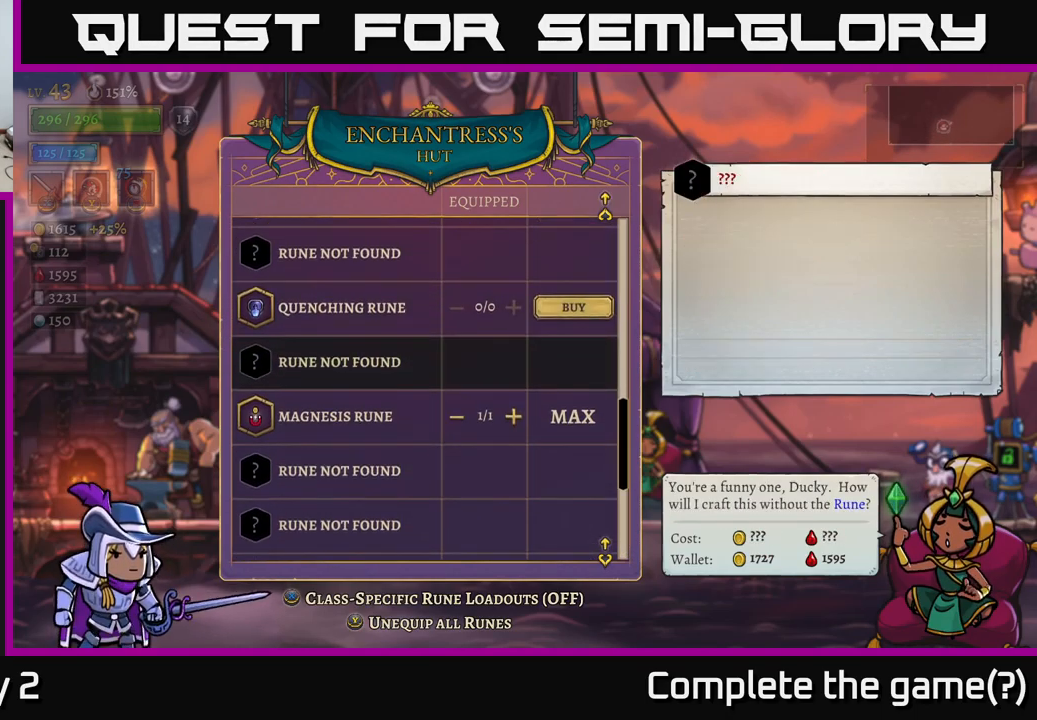
{"buttons": [], "left_stick": "center", "right_stick": "center", "events": [[117, "left_stick", "up"], [267, "left_stick", "center"]]}